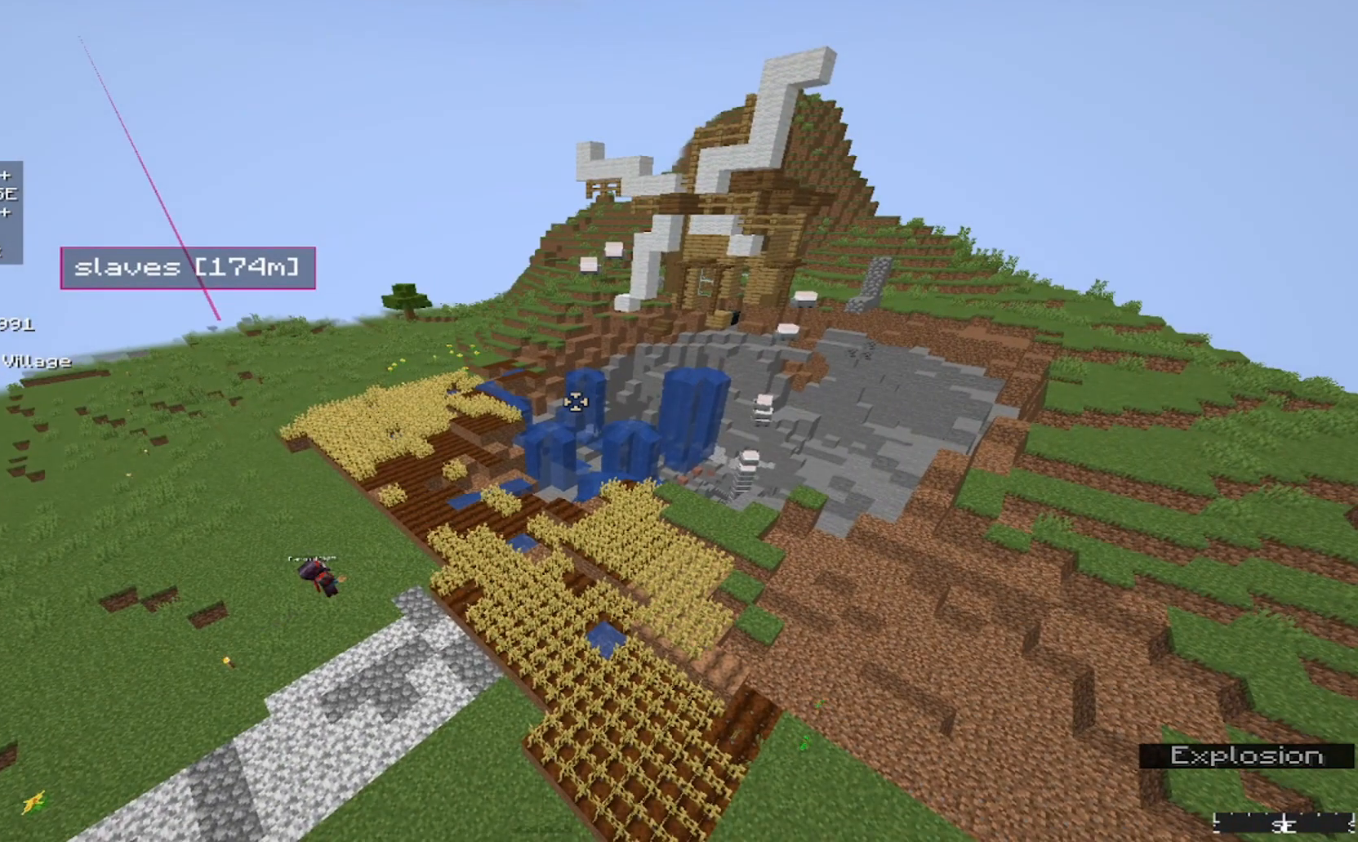
Gameplay with keyboard and mouse; each line is a JSON object with the keys and mouse buttons held at the frame after it. "events" lists presses ("down") and releases ("up") of "a", "d", "s", "w", "mouse_left" and "mouse_right" between this image and that frame as [ms after this image, input, new state], when the widget could be followed in between. "mouse_left", "mouse_right" = the "left", "right" buttons of the "mouse" list. No other keys are recorded. Fast repeated clicks can show as one long hold. Mouse movement is not recorded.
{"keys": [], "mouse": ["right"], "events": [[367, "mouse_right", "down"]]}
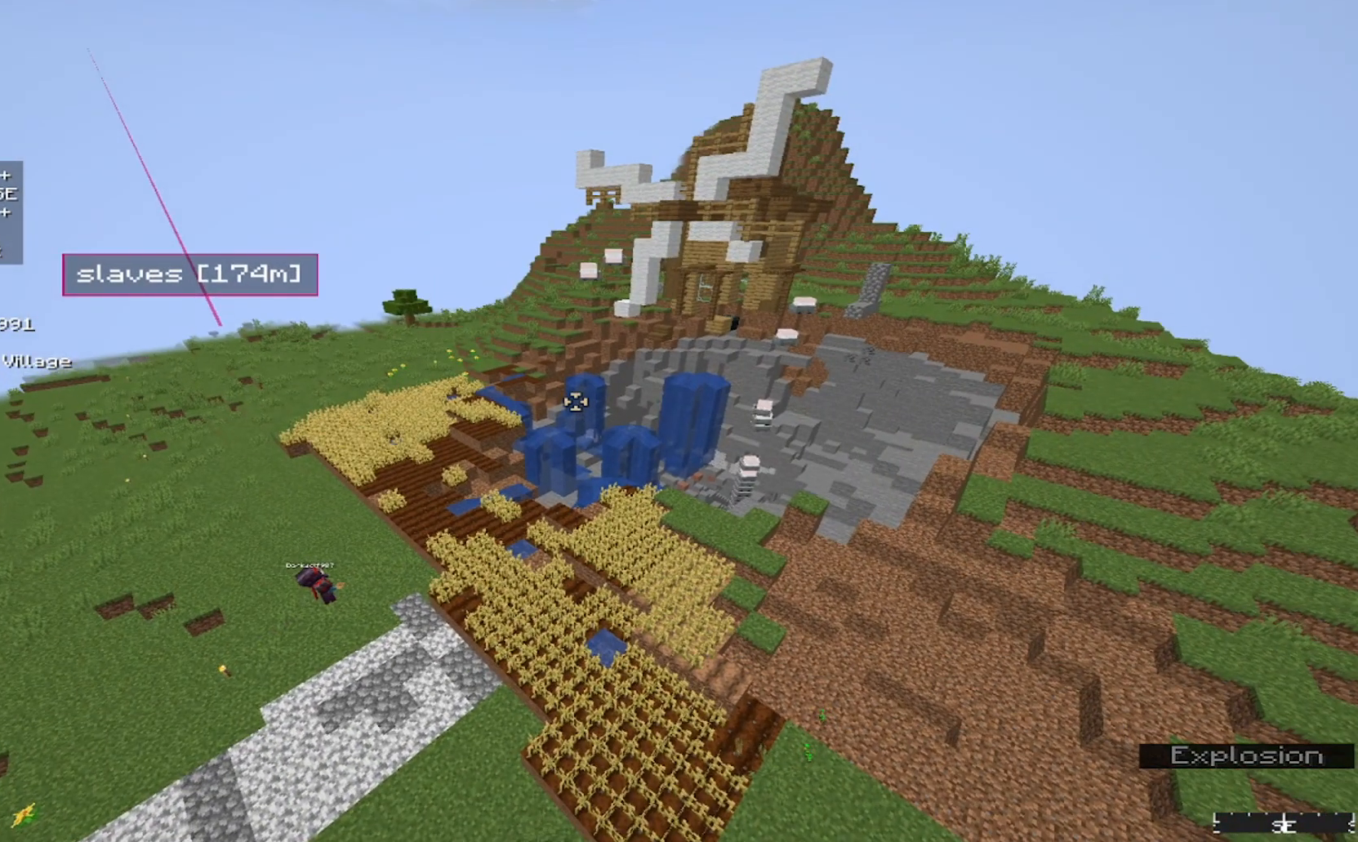
{"keys": [], "mouse": [], "events": [[200, "mouse_right", "up"]]}
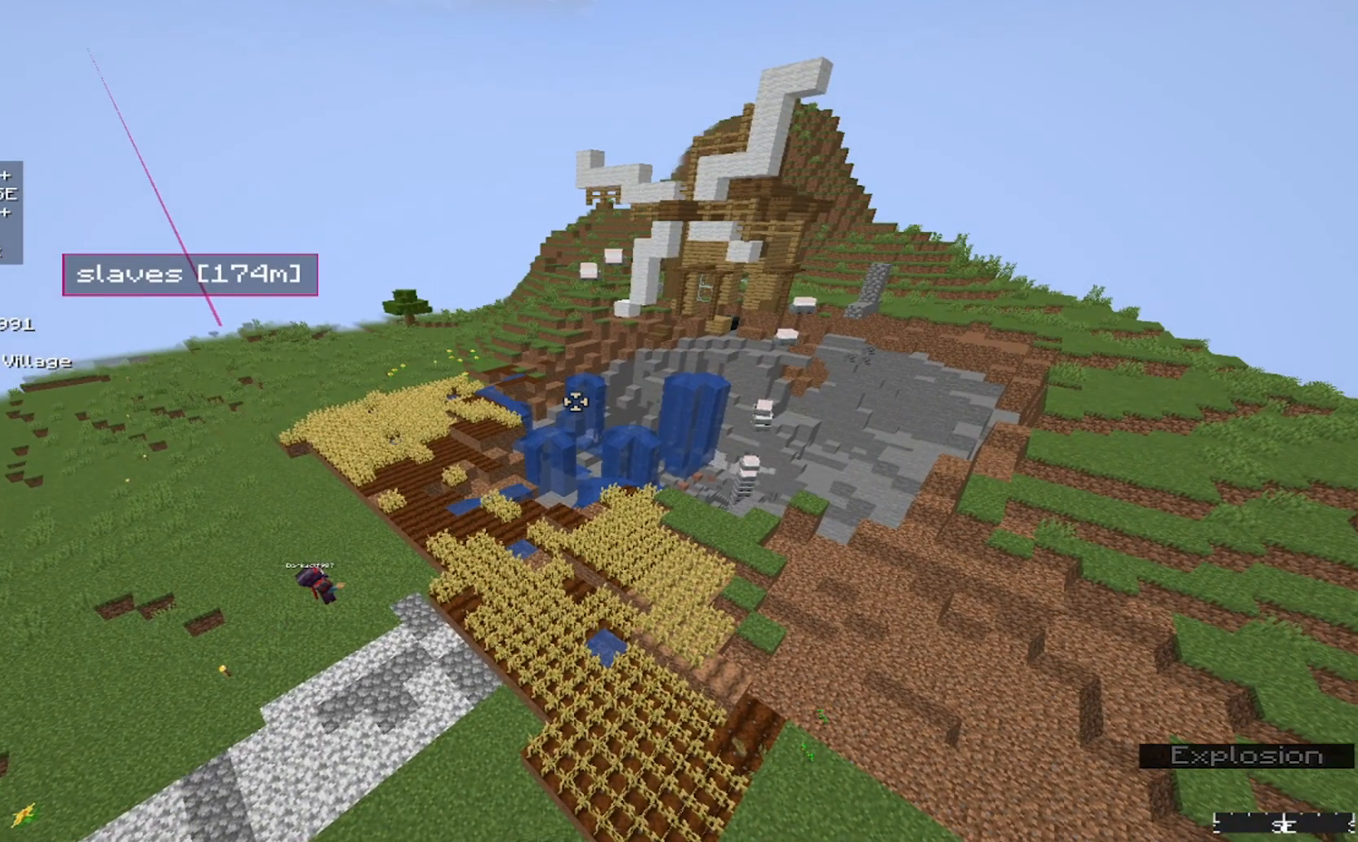
{"keys": [], "mouse": [], "events": []}
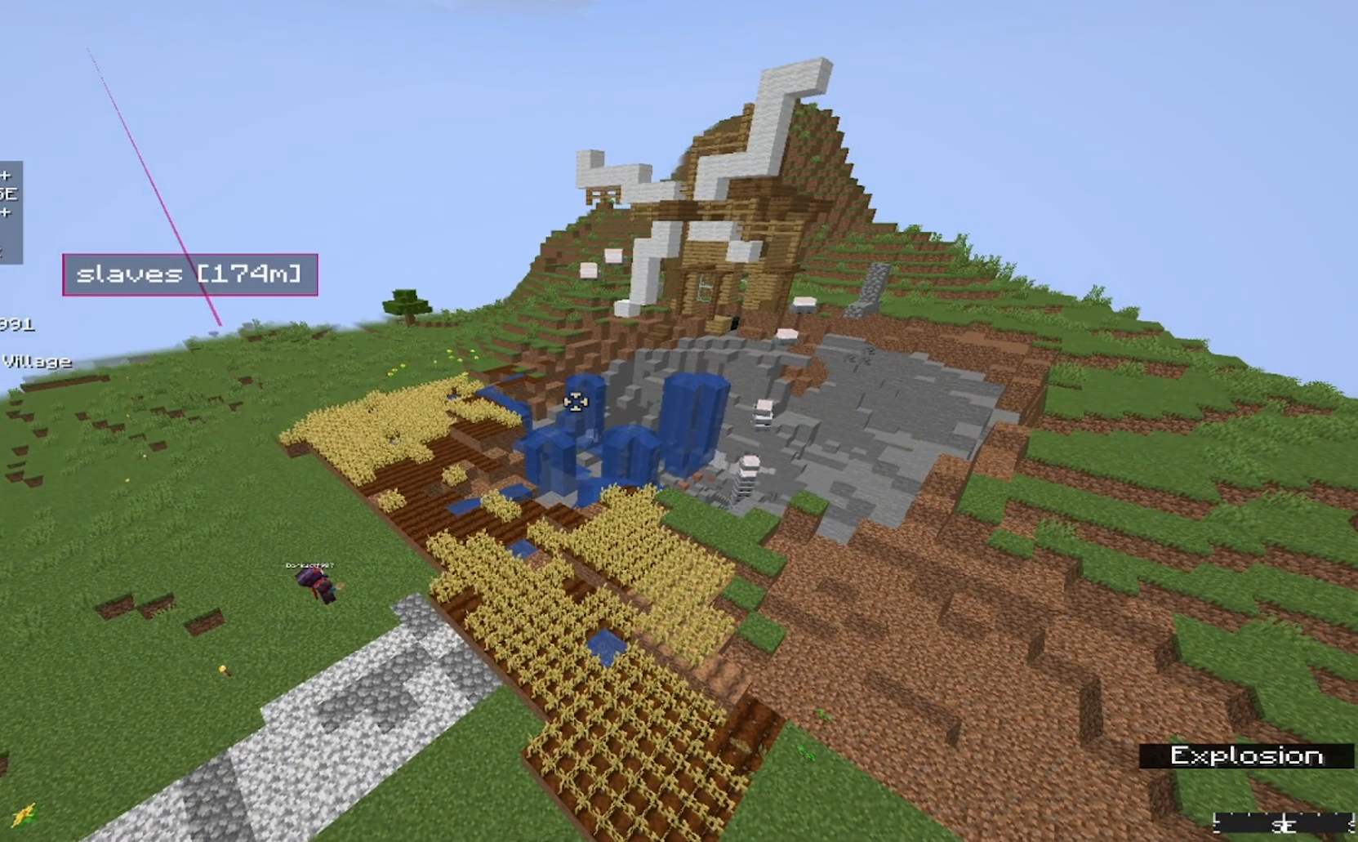
{"keys": [], "mouse": [], "events": []}
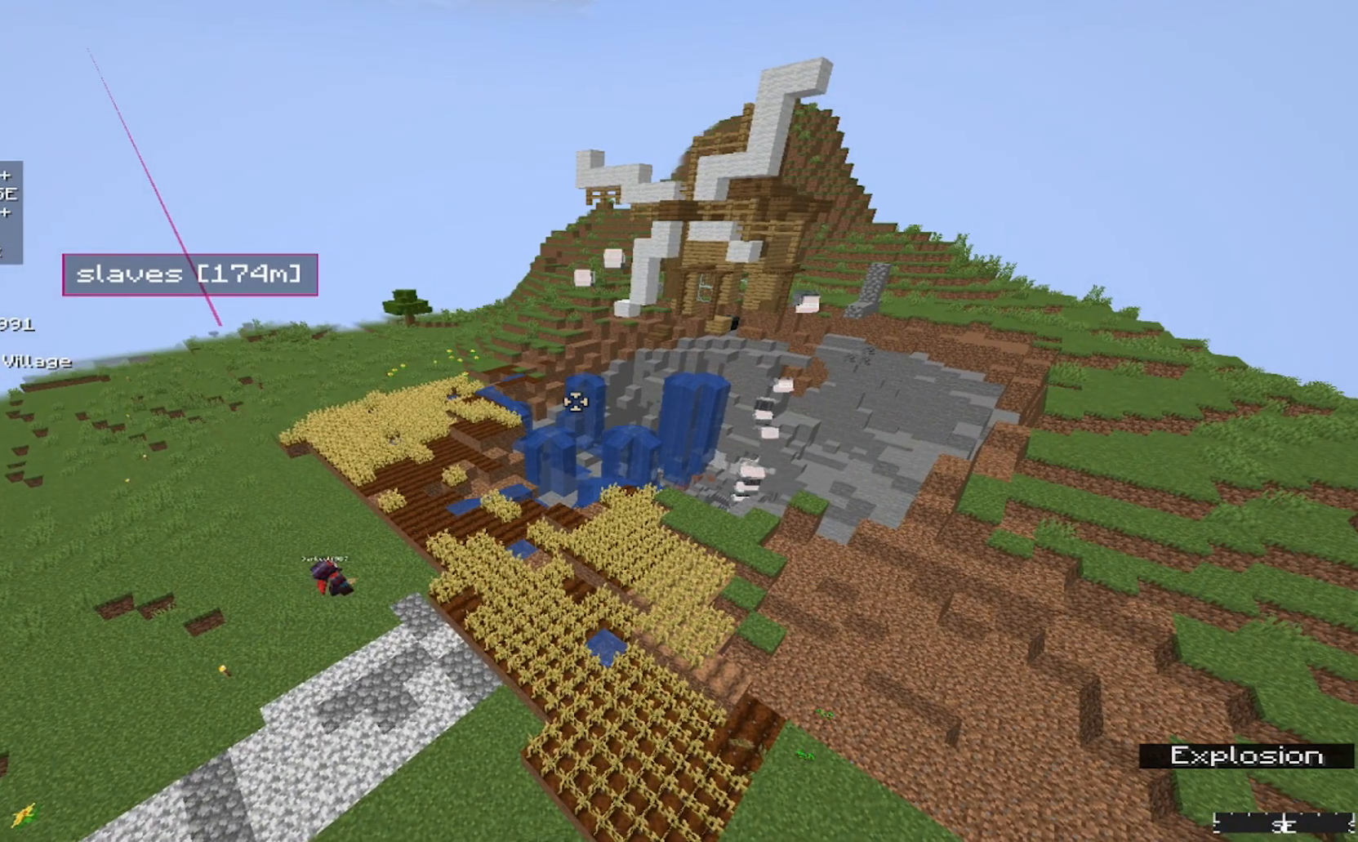
{"keys": [], "mouse": [], "events": []}
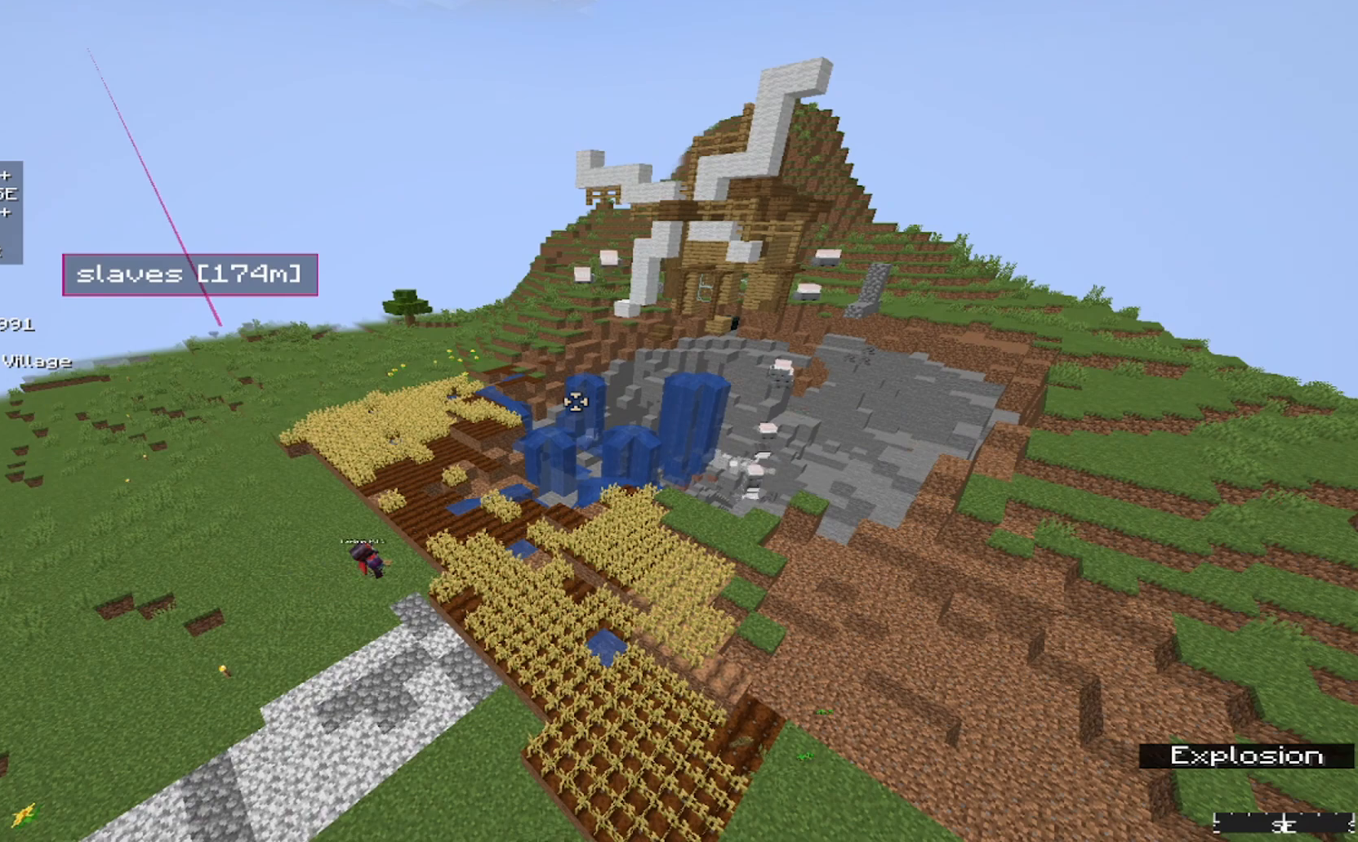
{"keys": [], "mouse": [], "events": []}
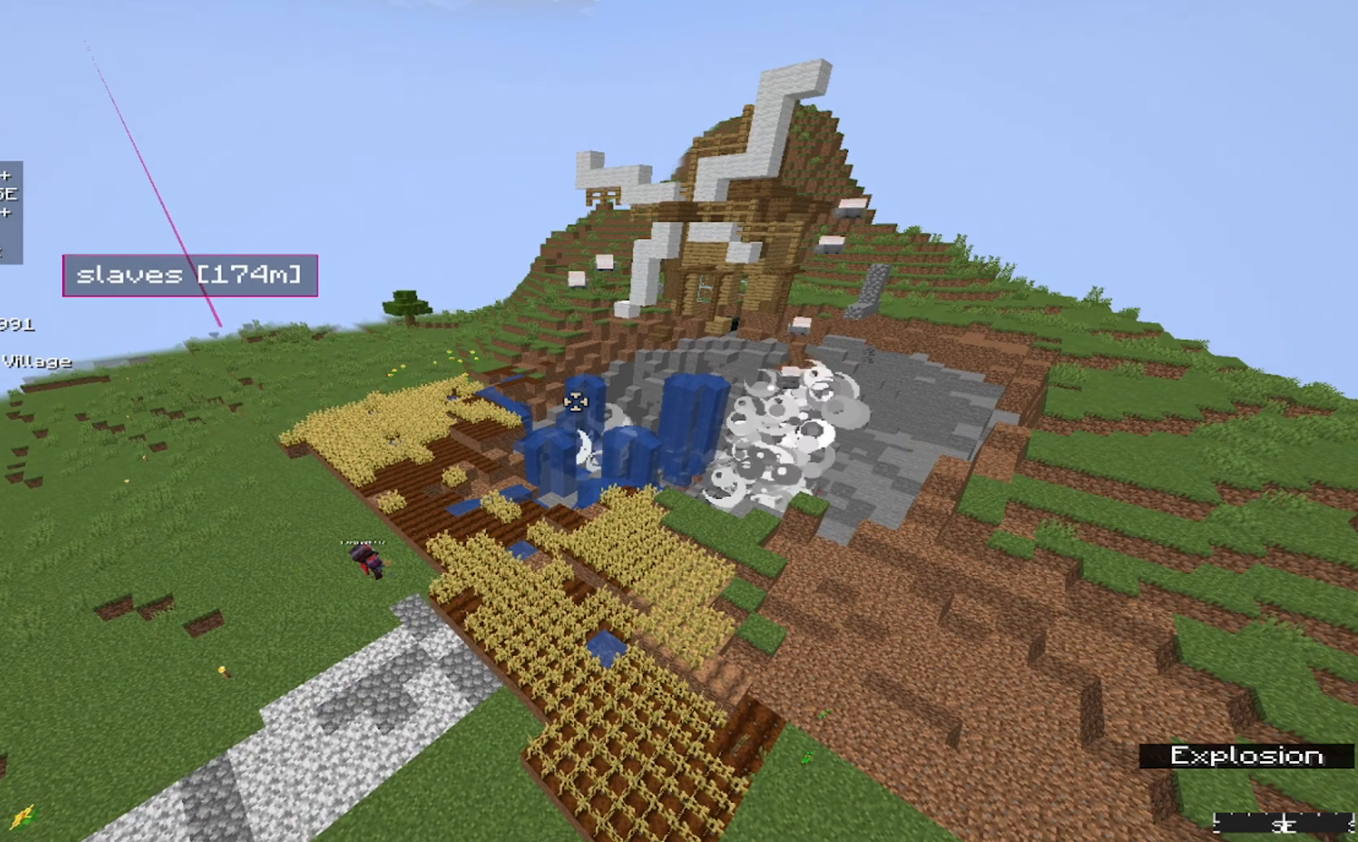
{"keys": [], "mouse": [], "events": []}
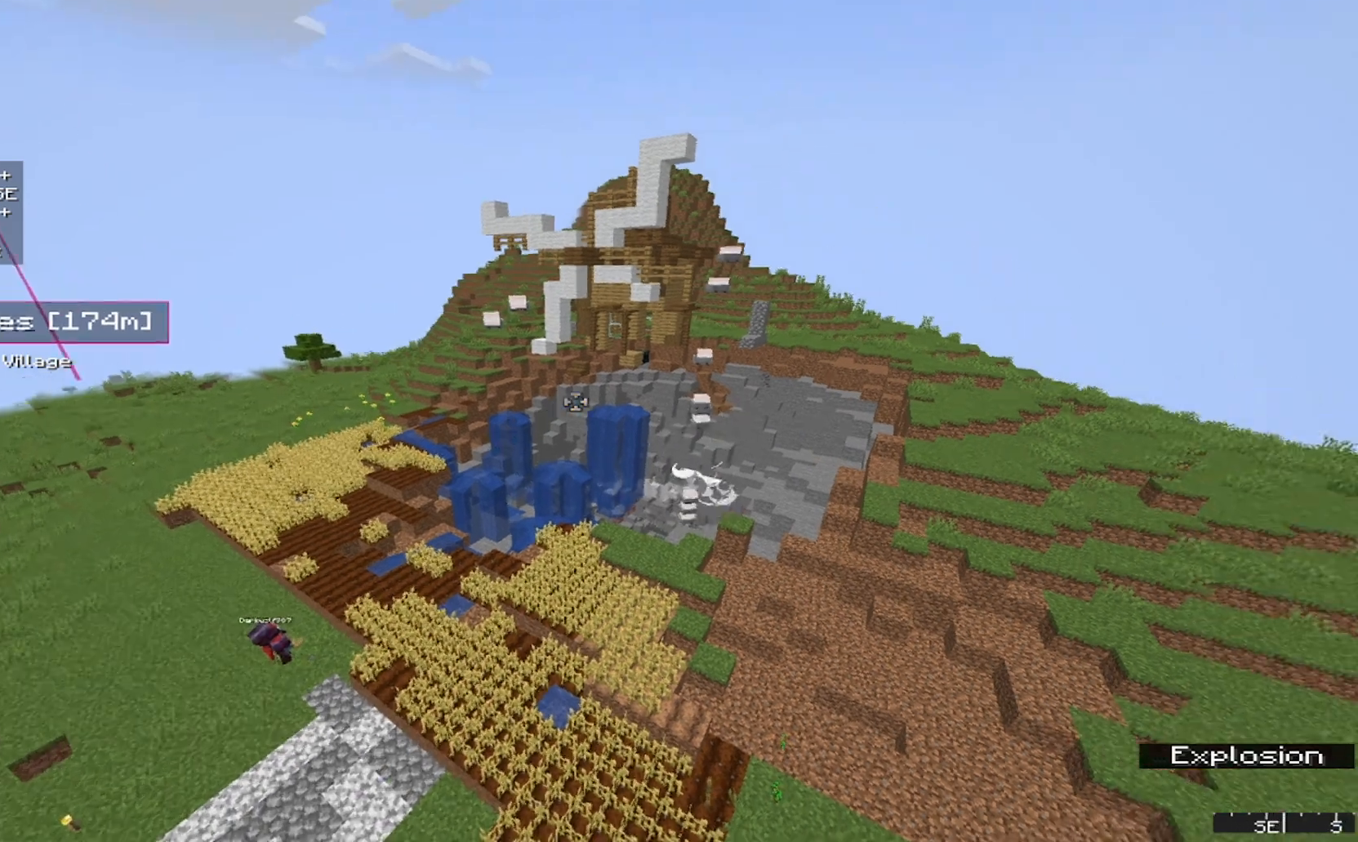
{"keys": [], "mouse": [], "events": []}
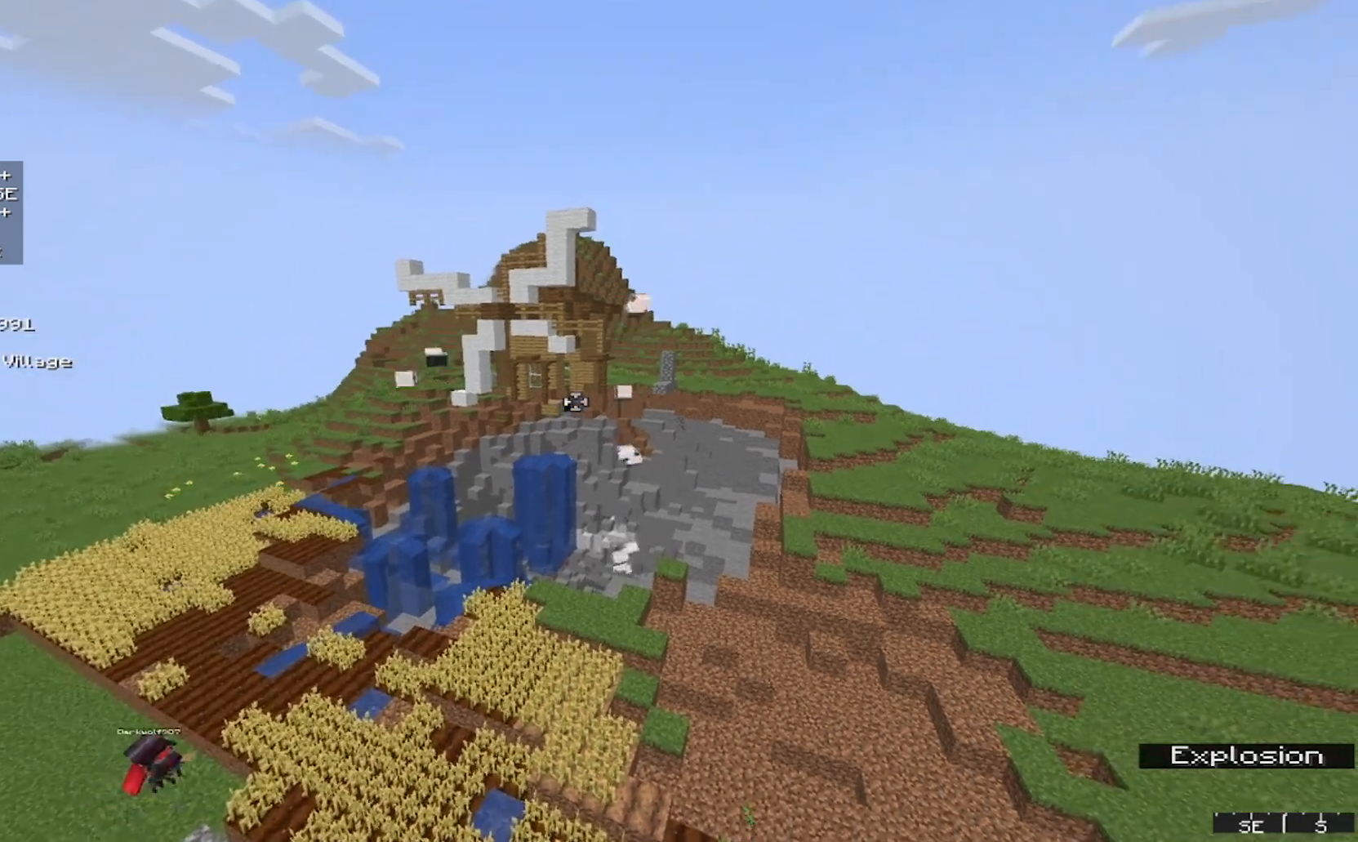
{"keys": [], "mouse": [], "events": []}
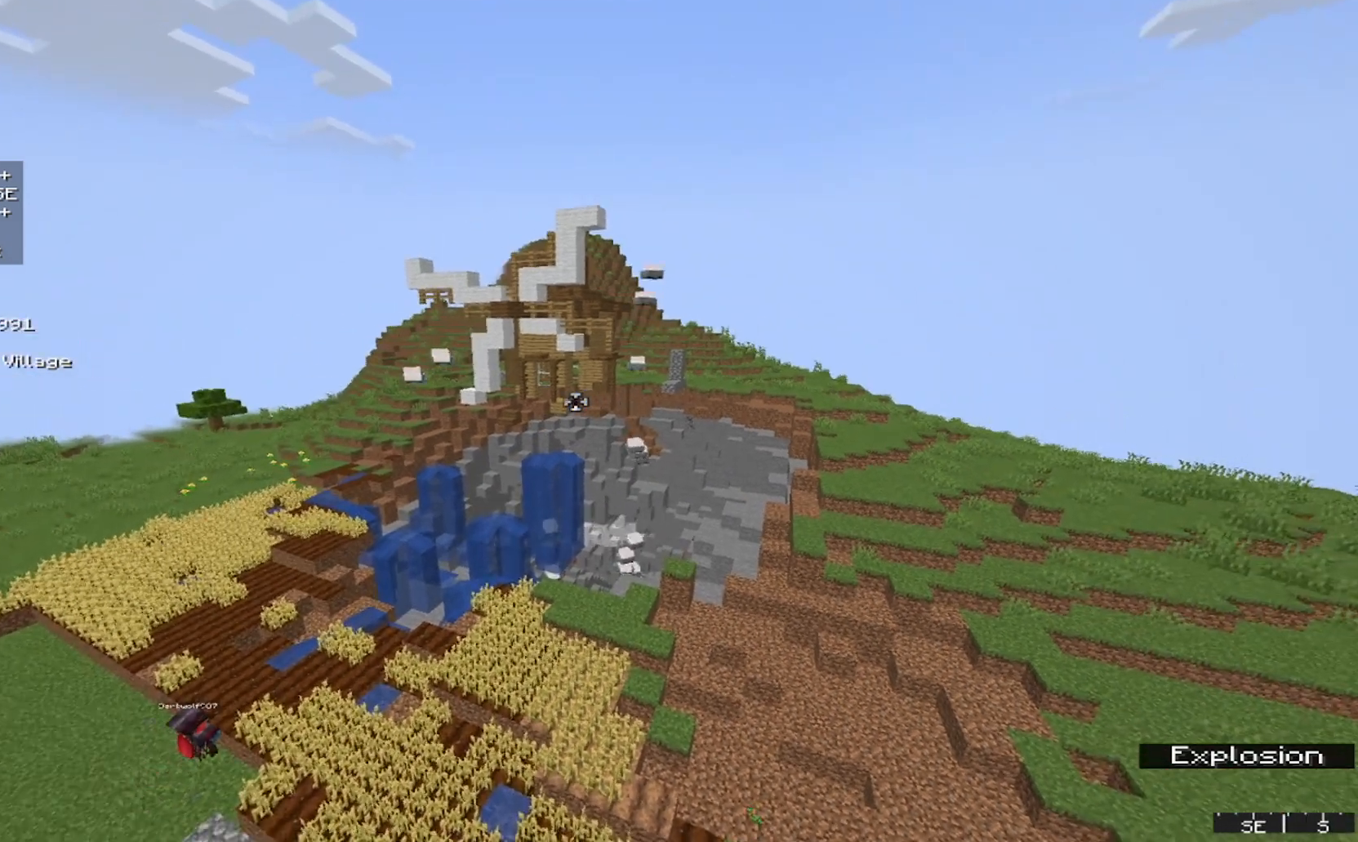
{"keys": ["w"], "mouse": [], "events": [[100, "w", "down"]]}
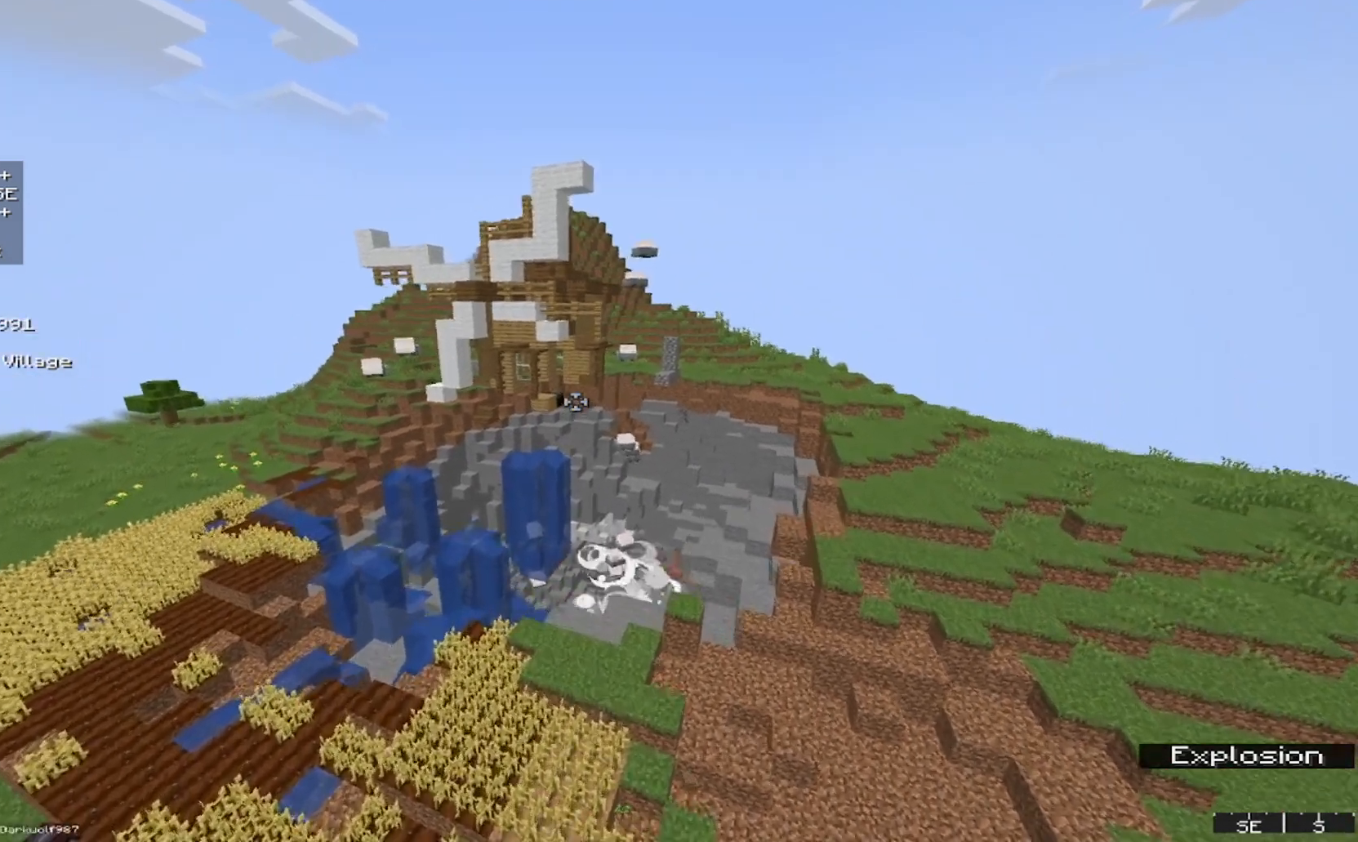
{"keys": [], "mouse": [], "events": [[233, "w", "up"]]}
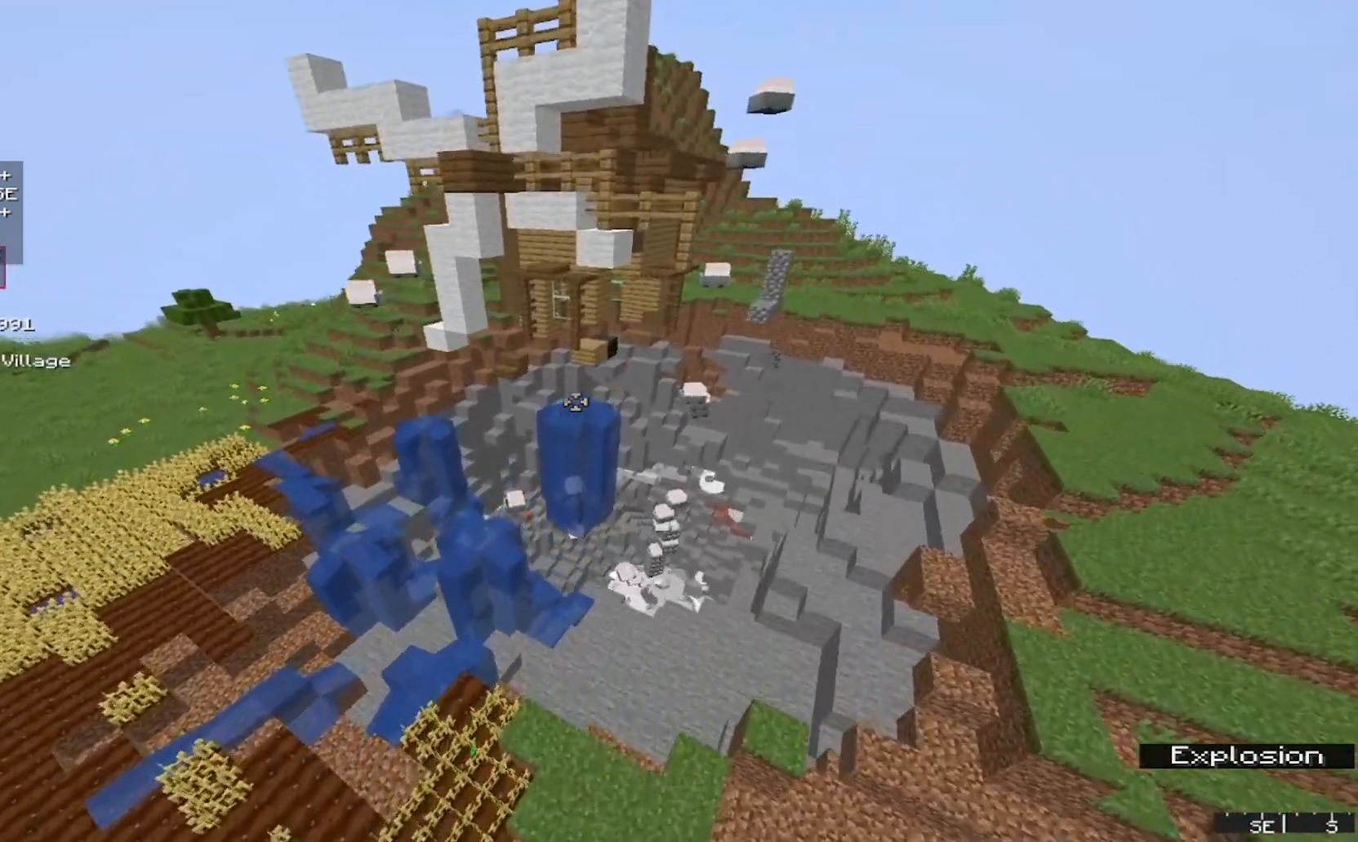
{"keys": [], "mouse": [], "events": []}
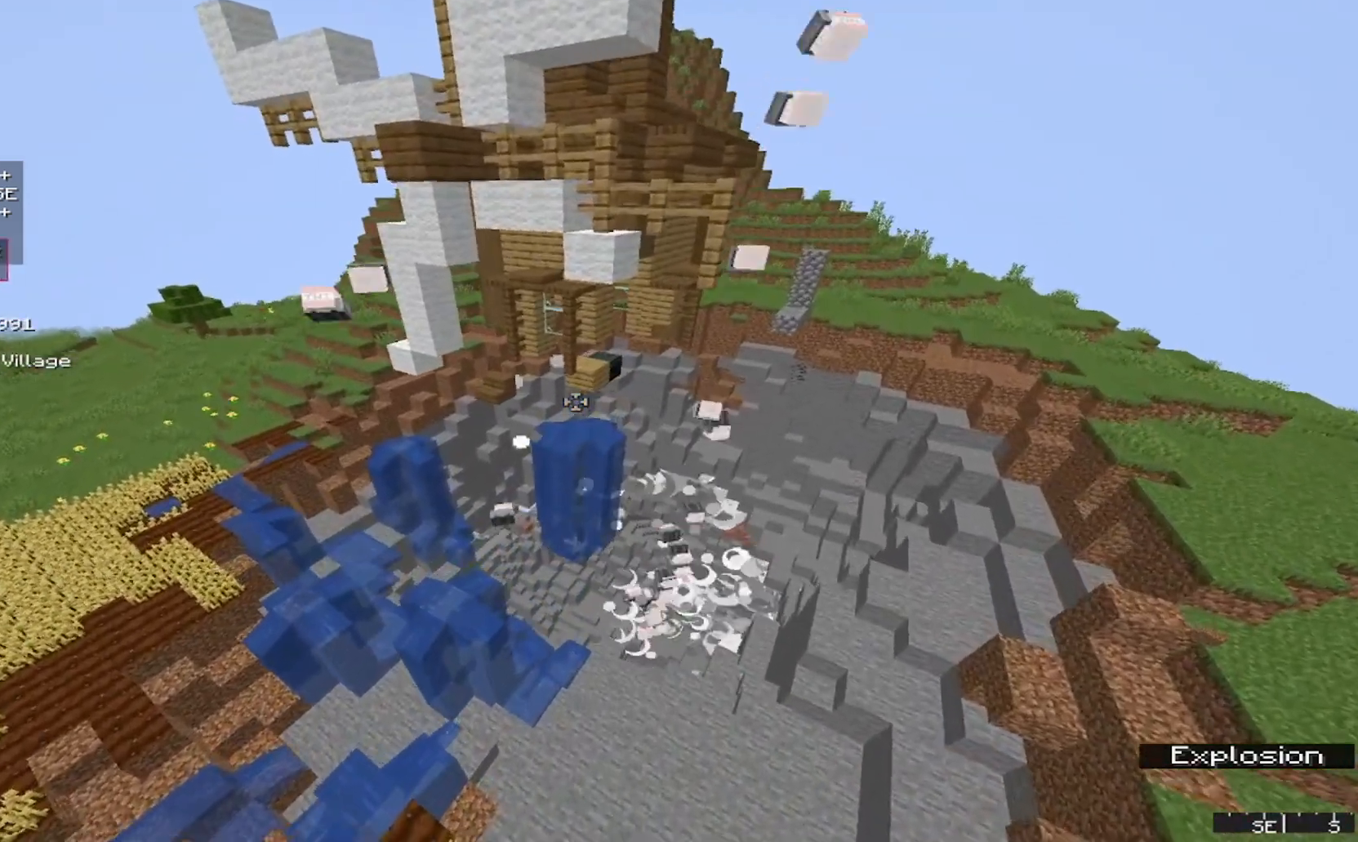
{"keys": [], "mouse": [], "events": []}
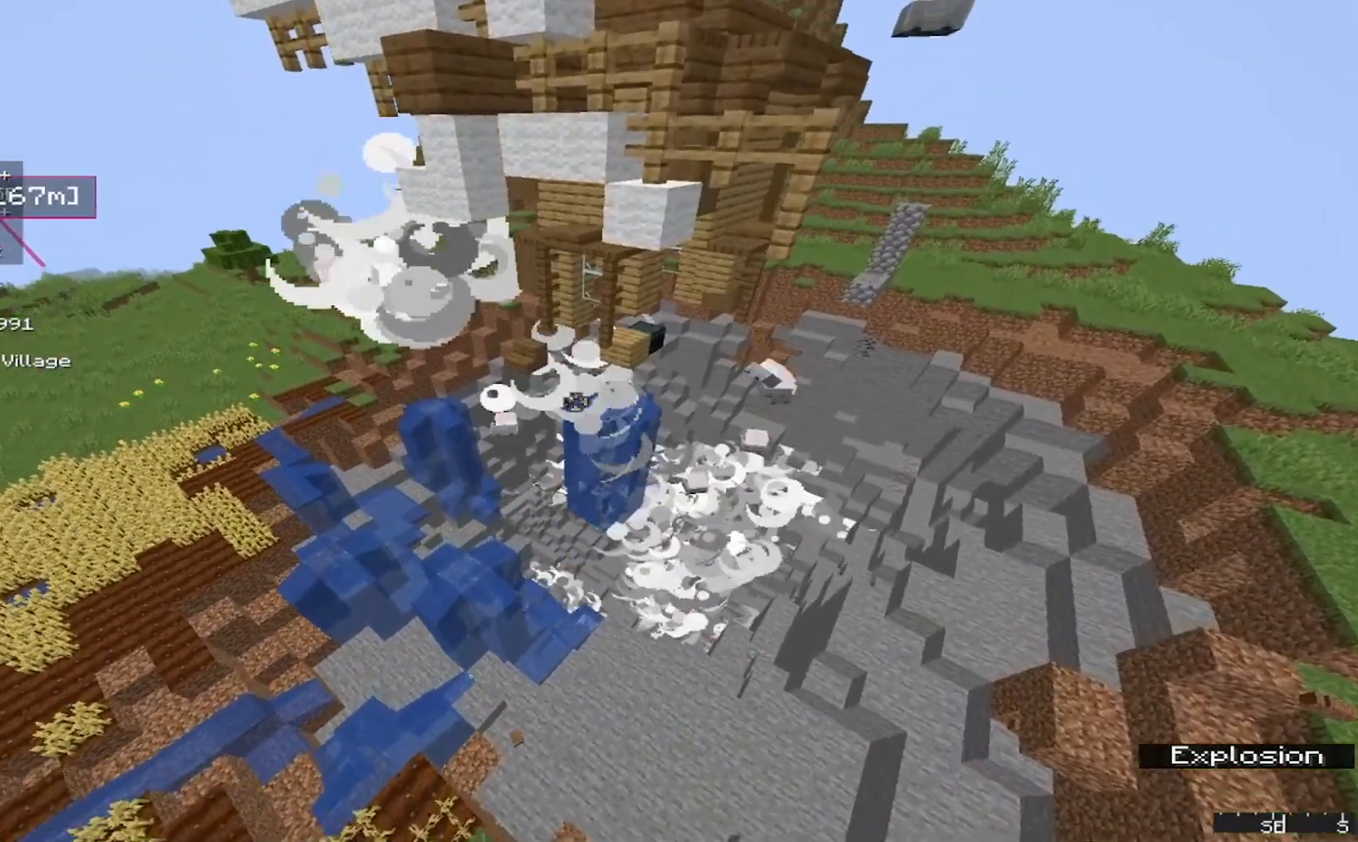
{"keys": [], "mouse": [], "events": []}
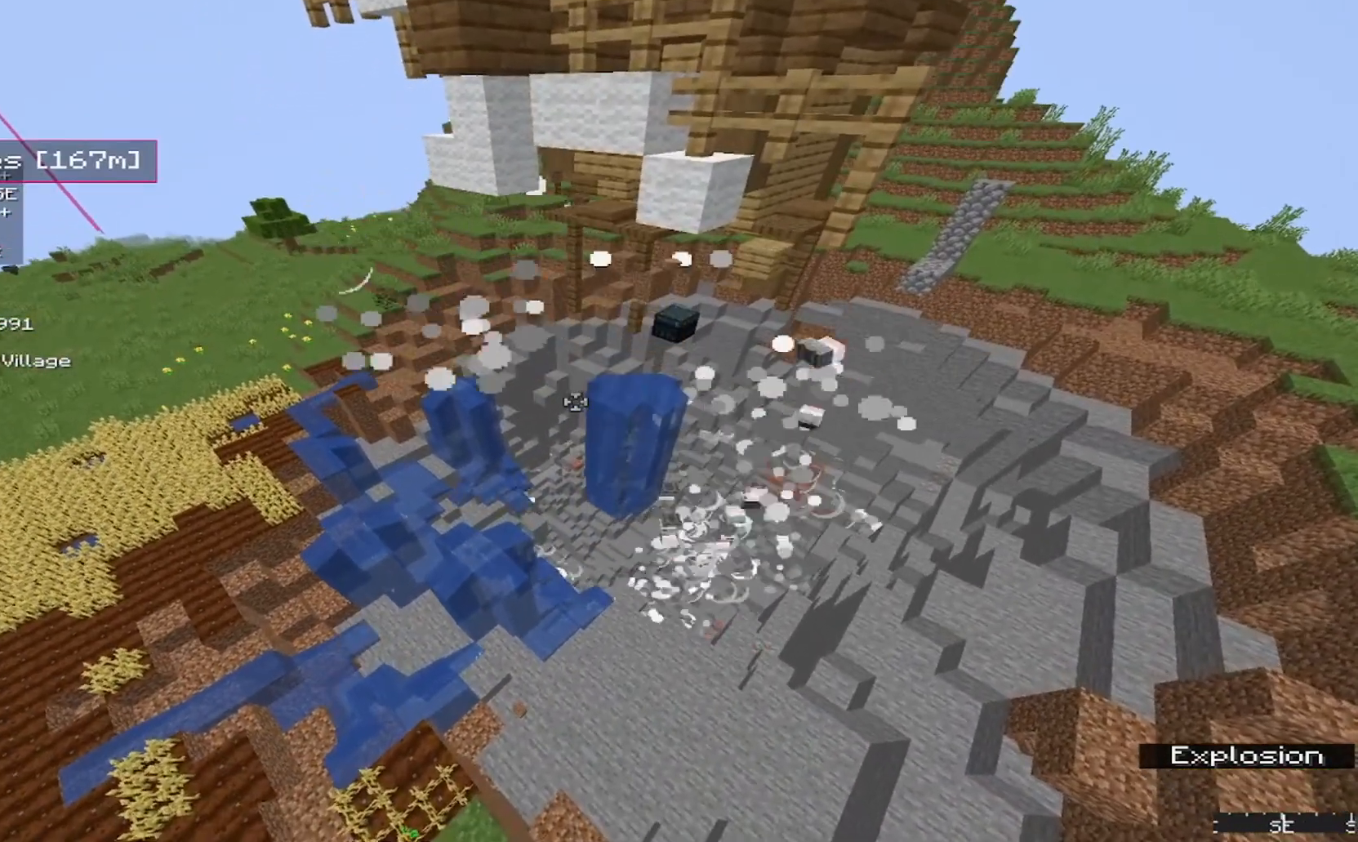
{"keys": [], "mouse": [], "events": []}
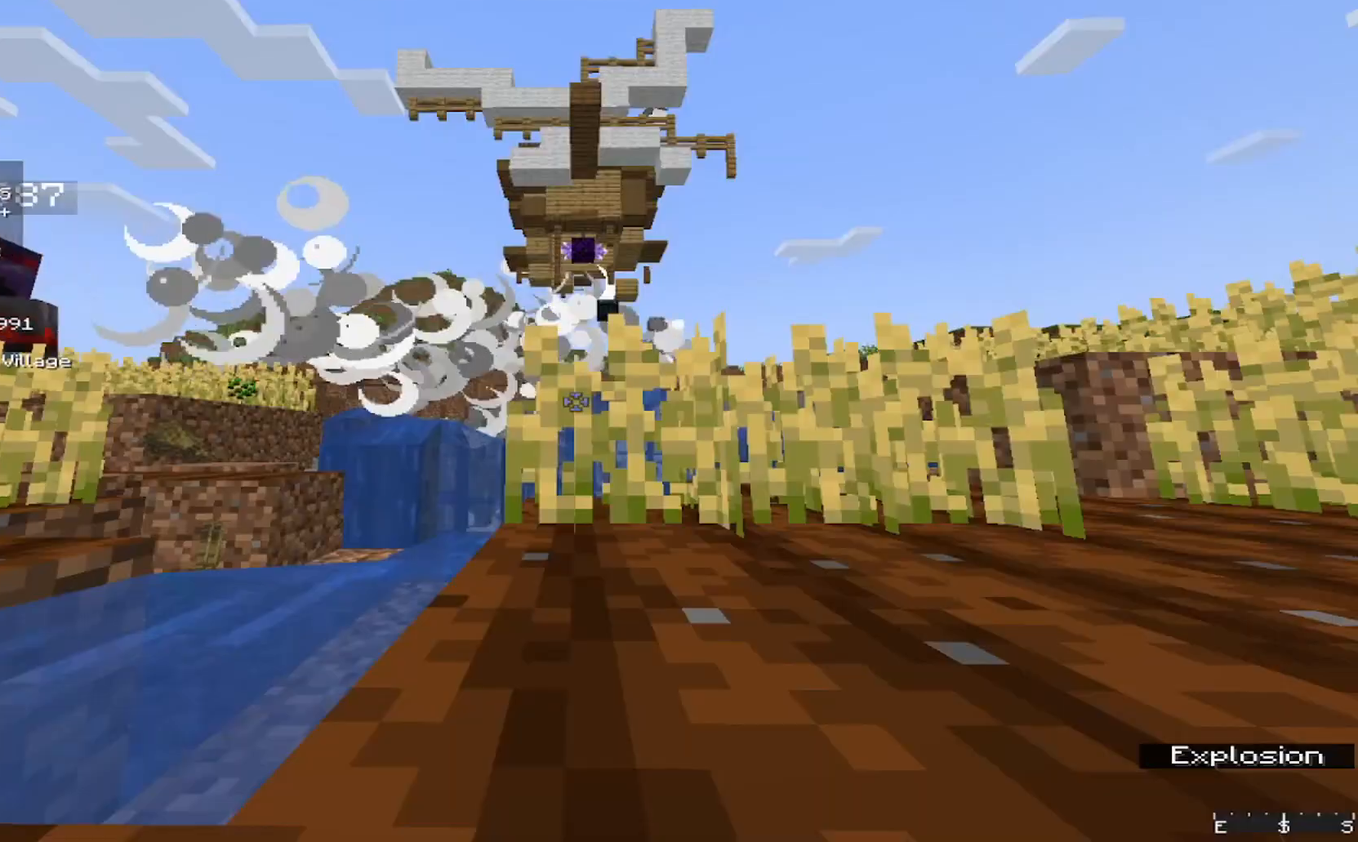
{"keys": ["d"], "mouse": [], "events": [[367, "d", "down"]]}